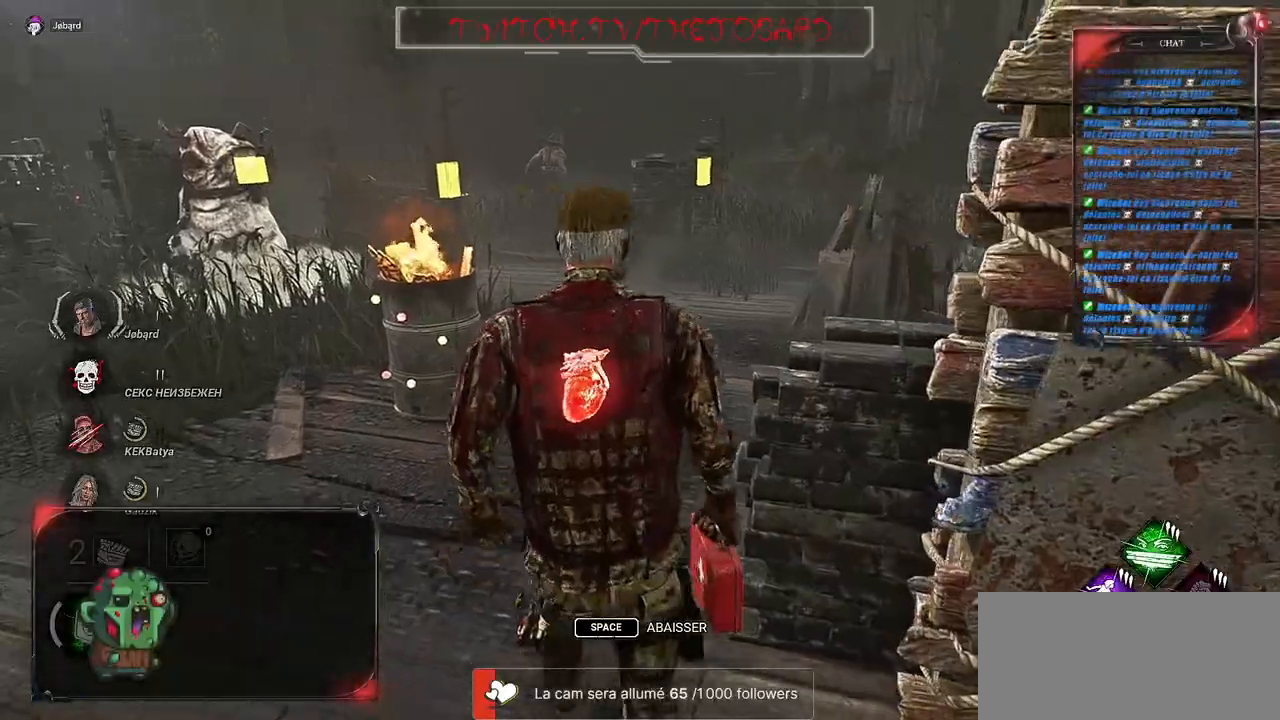
Gameplay with keyboard and mouse; each line is a JSON object with the keys and mouse buttons held at the frame after it. "events" lists presses ("down") and releases ("up") of "a", "ctrl", "d", "e", "f", "q", "r", "s", "shift", "space", "tab", "z", "mouse_left", "mouse_wheel", "mouse_right", "mouse_mb4" and "mouse_mb5" between this image and that frame as [ms after this image, input, new state], when the widget could be followed in between. "mouse_left", "mouse_wheel", "mouse_right", "mouse_mb4", "mouse_mb5" = the "left", "wheel", "right", "mb4", "mb5" buttons of the "mouse" list. No other keys are recorded. "wheel" means that the mouse wheel is clicked or scrolled. Mouse movement is not recorded.
{"keys": ["z"], "mouse": [], "events": []}
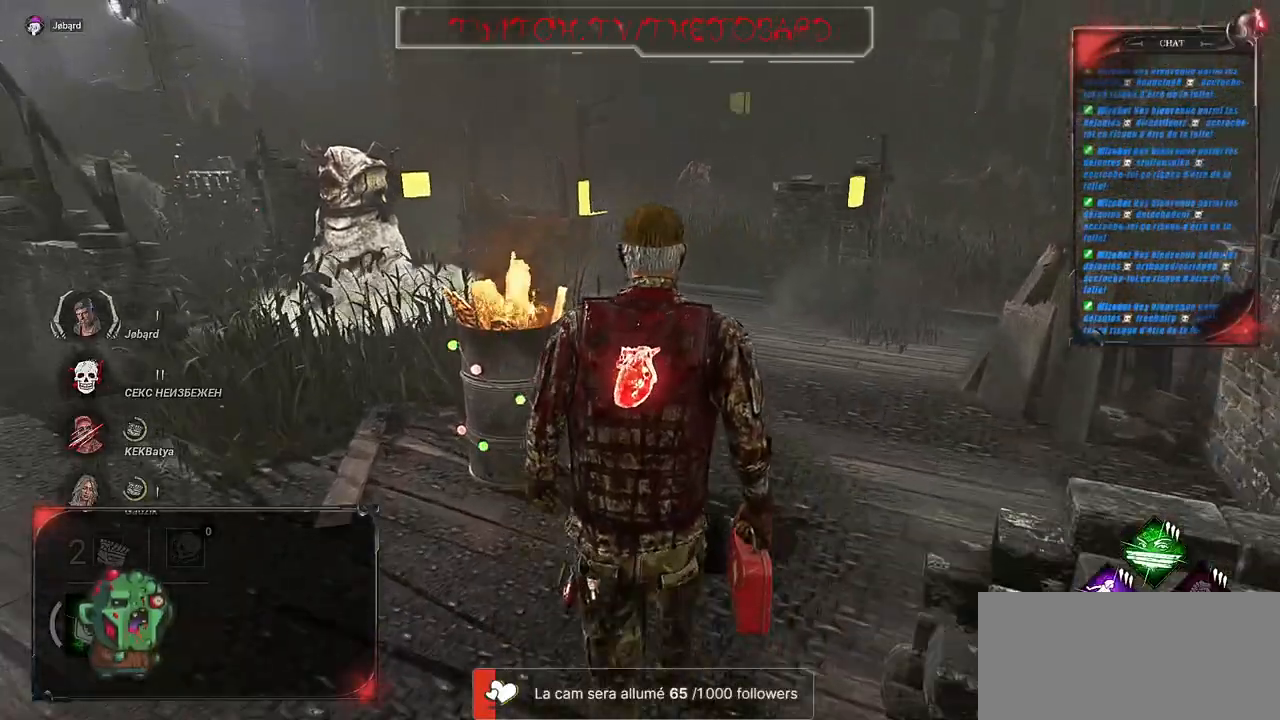
{"keys": ["z"], "mouse": [], "events": []}
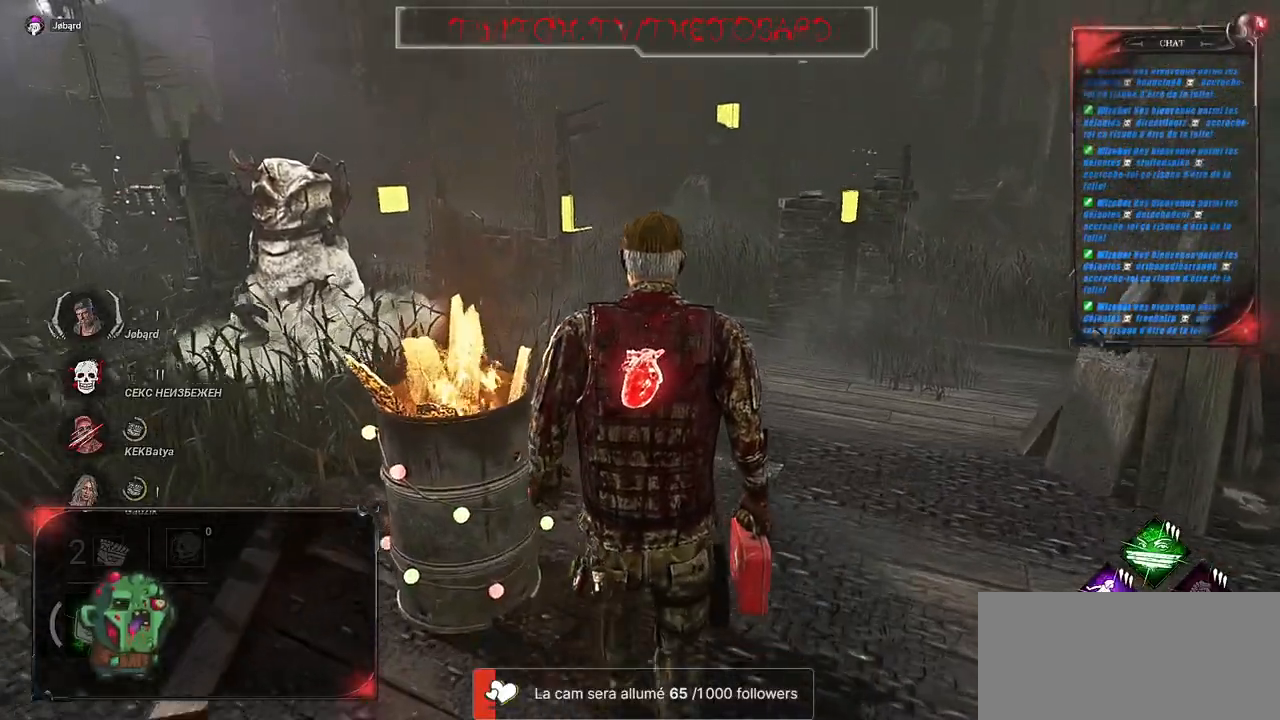
{"keys": [], "mouse": [], "events": [[133, "z", "up"]]}
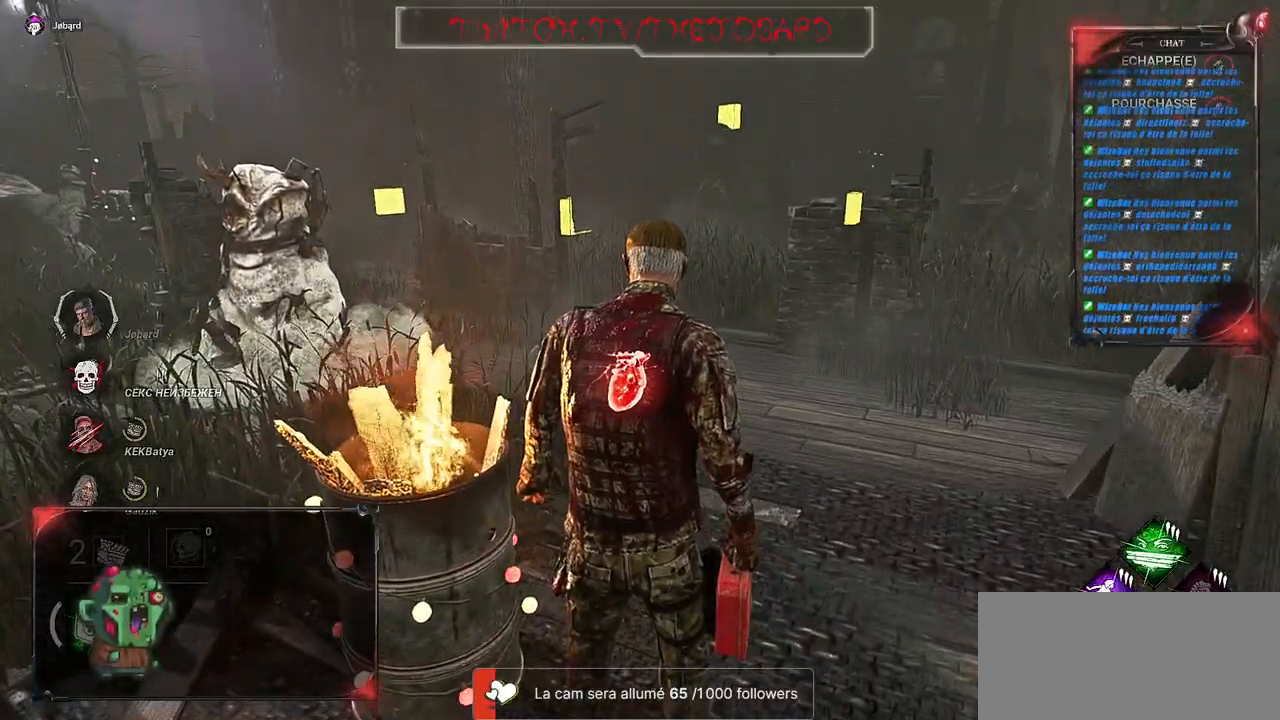
{"keys": [], "mouse": [], "events": []}
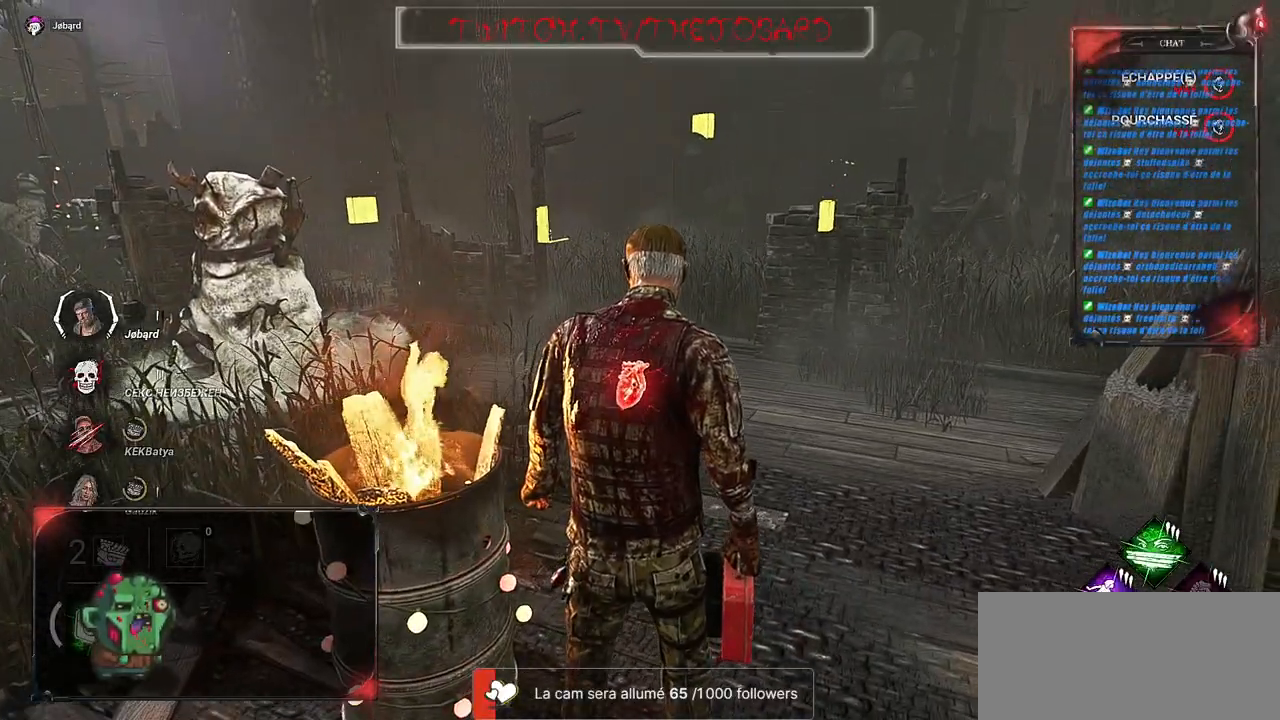
{"keys": [], "mouse": [], "events": []}
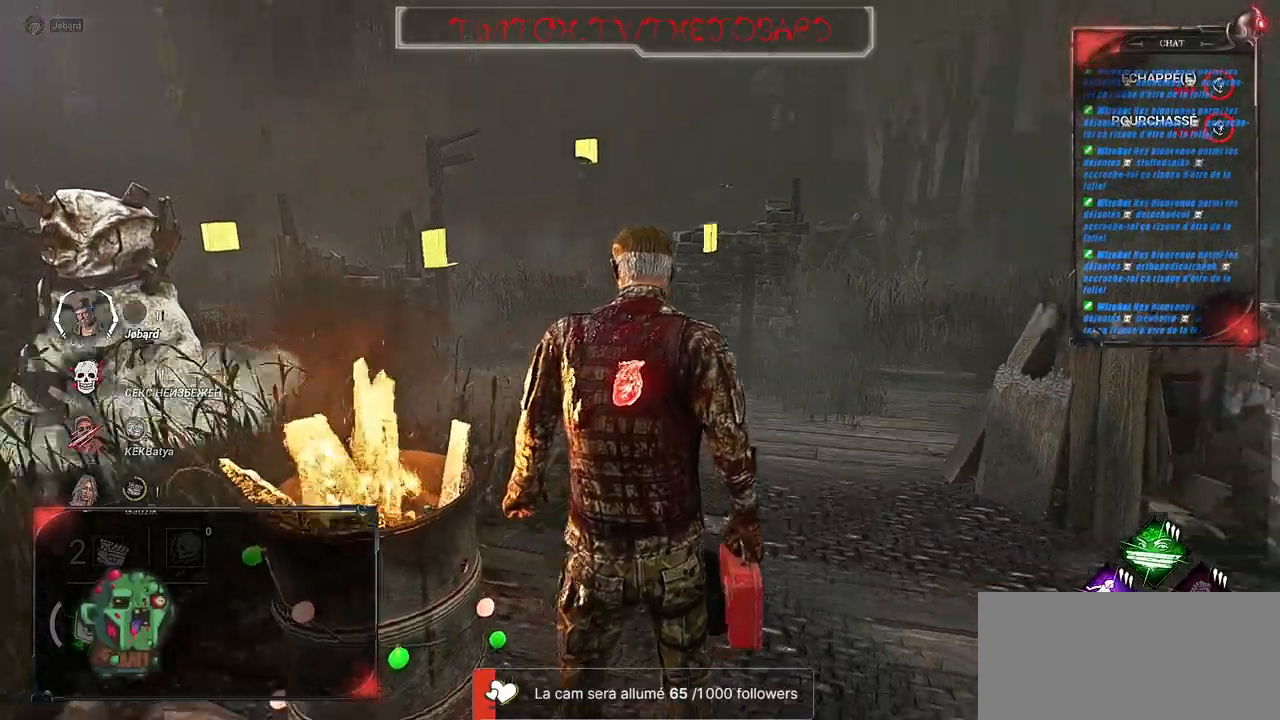
{"keys": ["d", "shift", "z"], "mouse": [], "events": [[117, "d", "down"], [267, "shift", "down"], [333, "z", "down"]]}
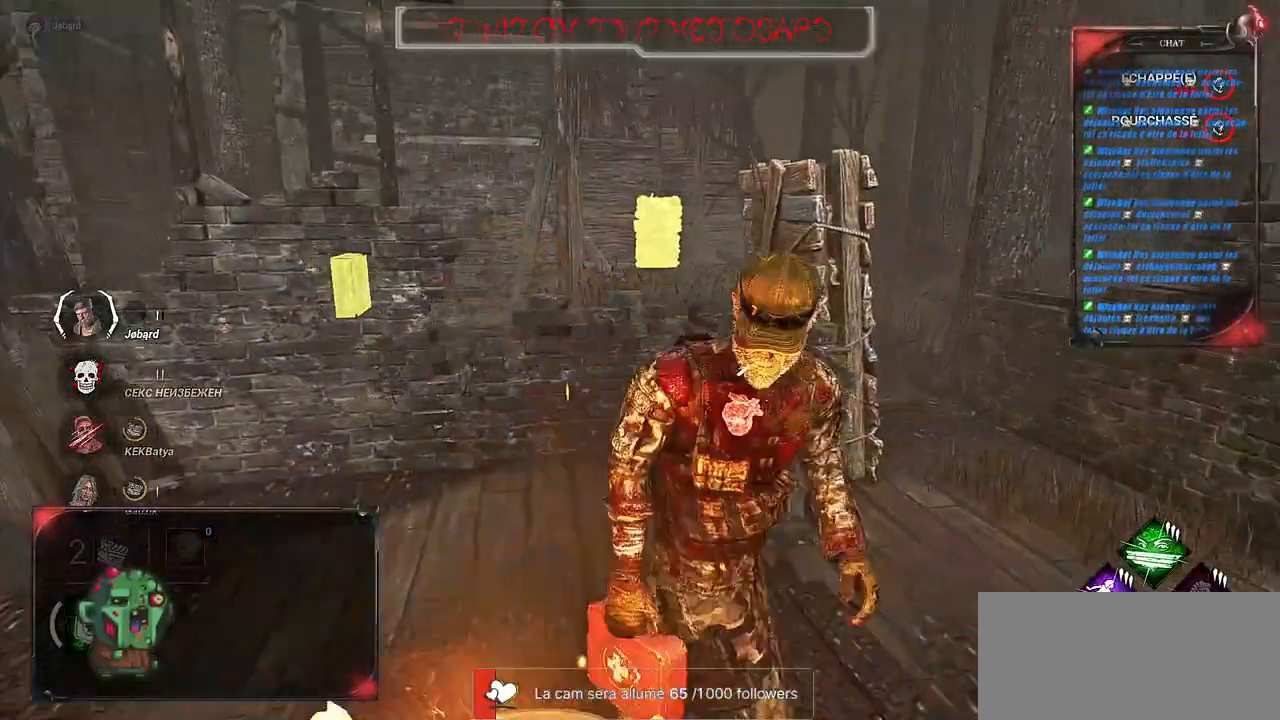
{"keys": ["shift", "z"], "mouse": [], "events": [[383, "d", "up"]]}
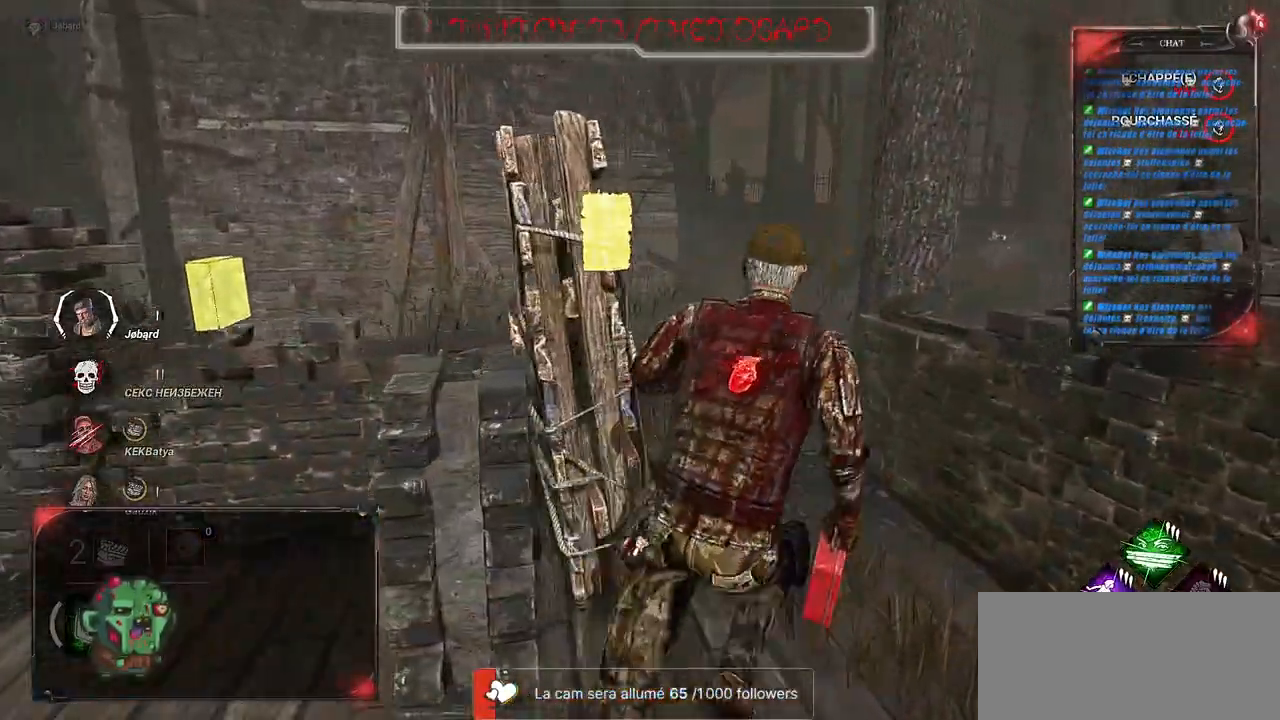
{"keys": ["shift", "z"], "mouse": [], "events": []}
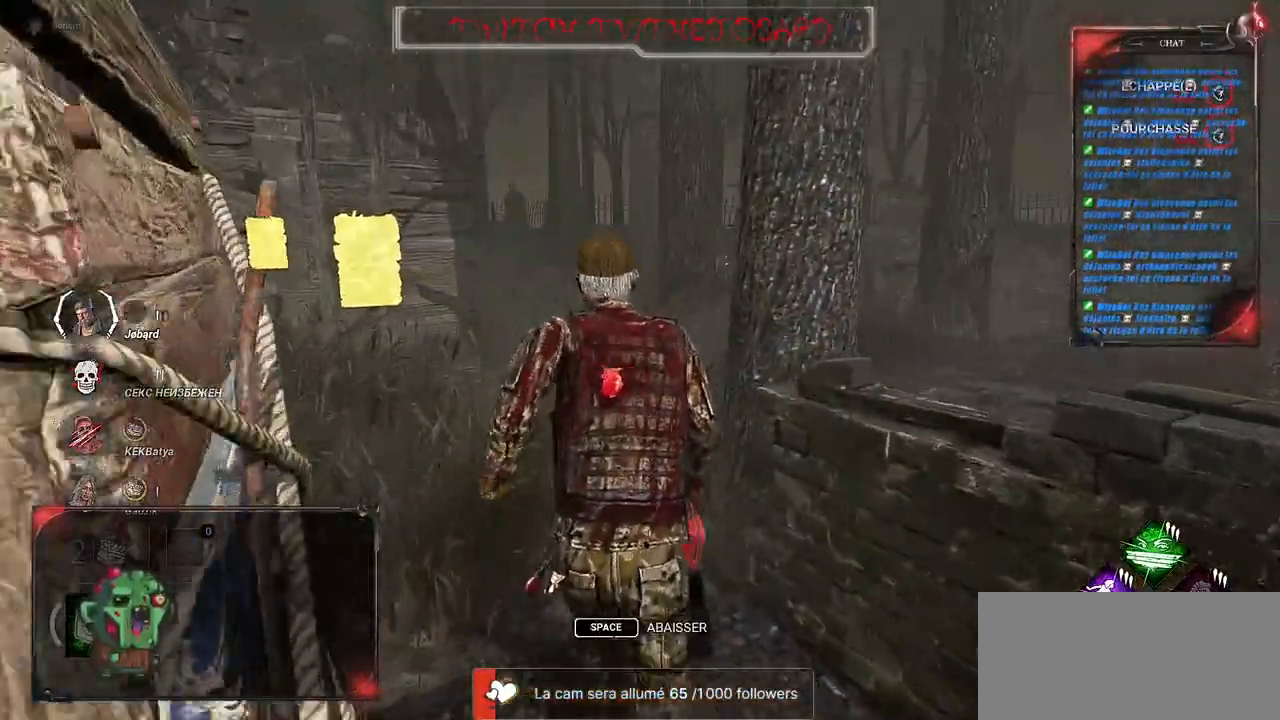
{"keys": ["shift", "z"], "mouse": [], "events": []}
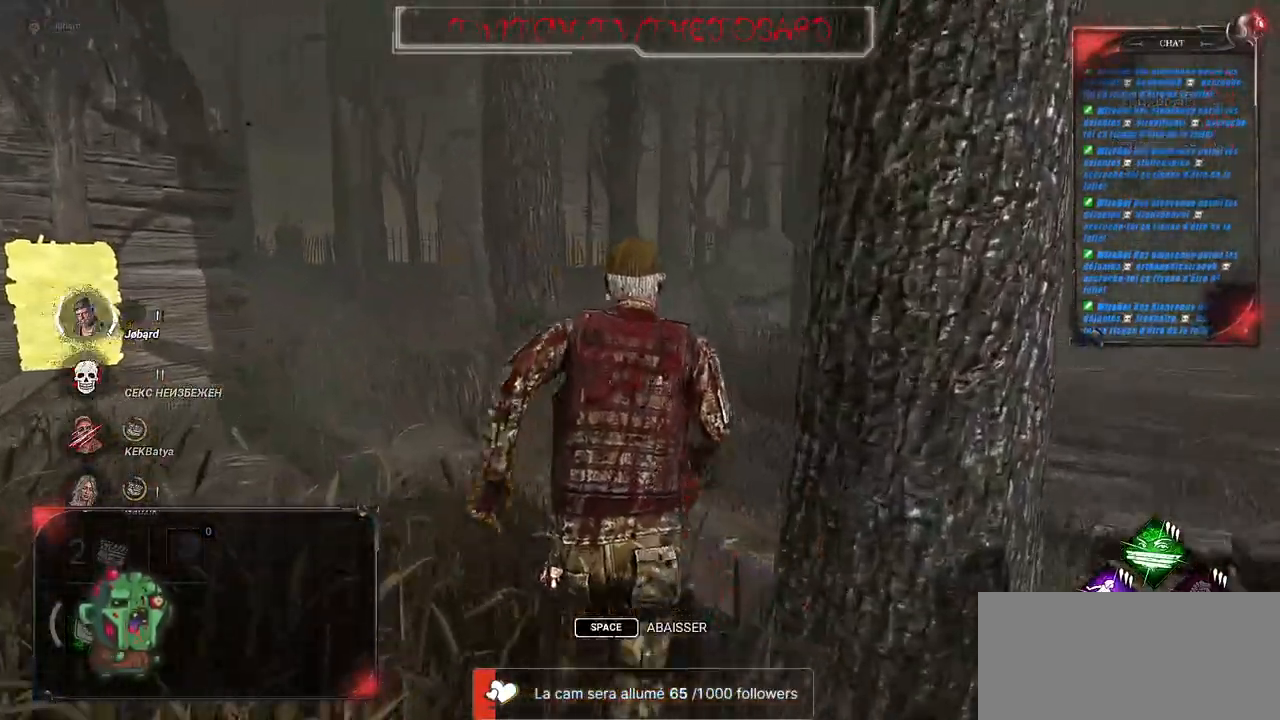
{"keys": ["shift", "z"], "mouse": [], "events": []}
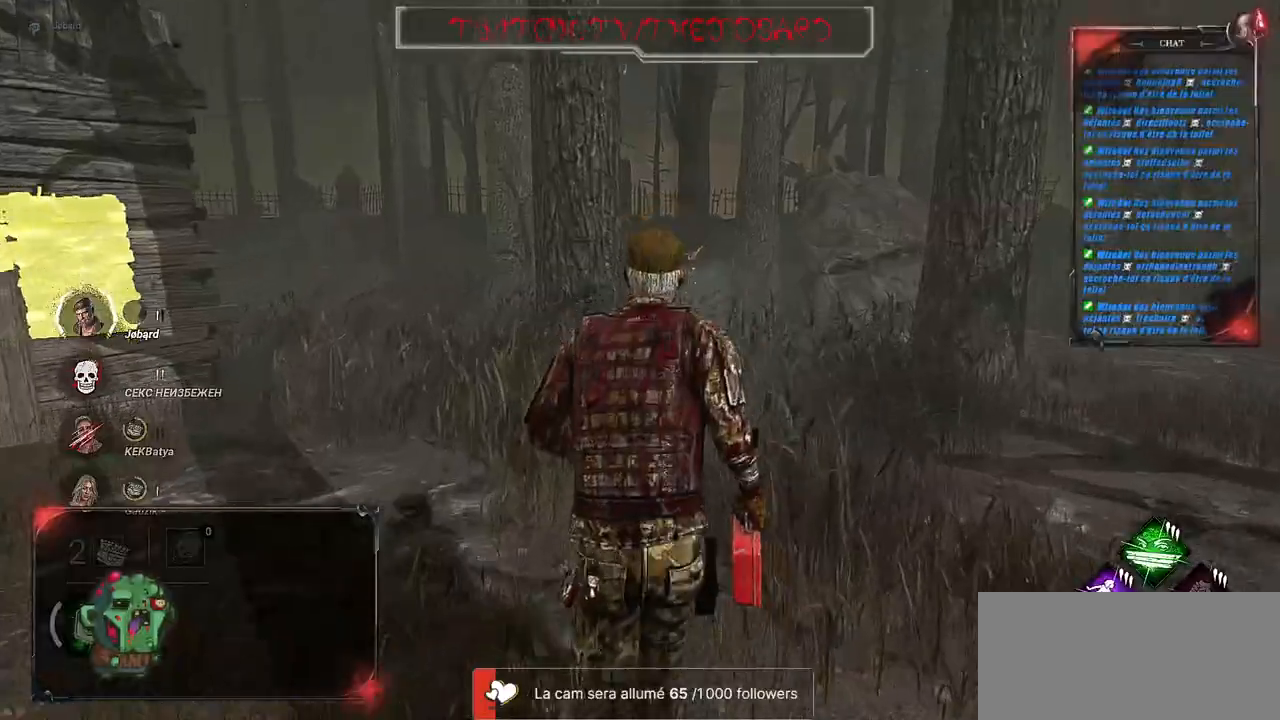
{"keys": ["d", "shift", "z"], "mouse": [], "events": [[350, "d", "down"]]}
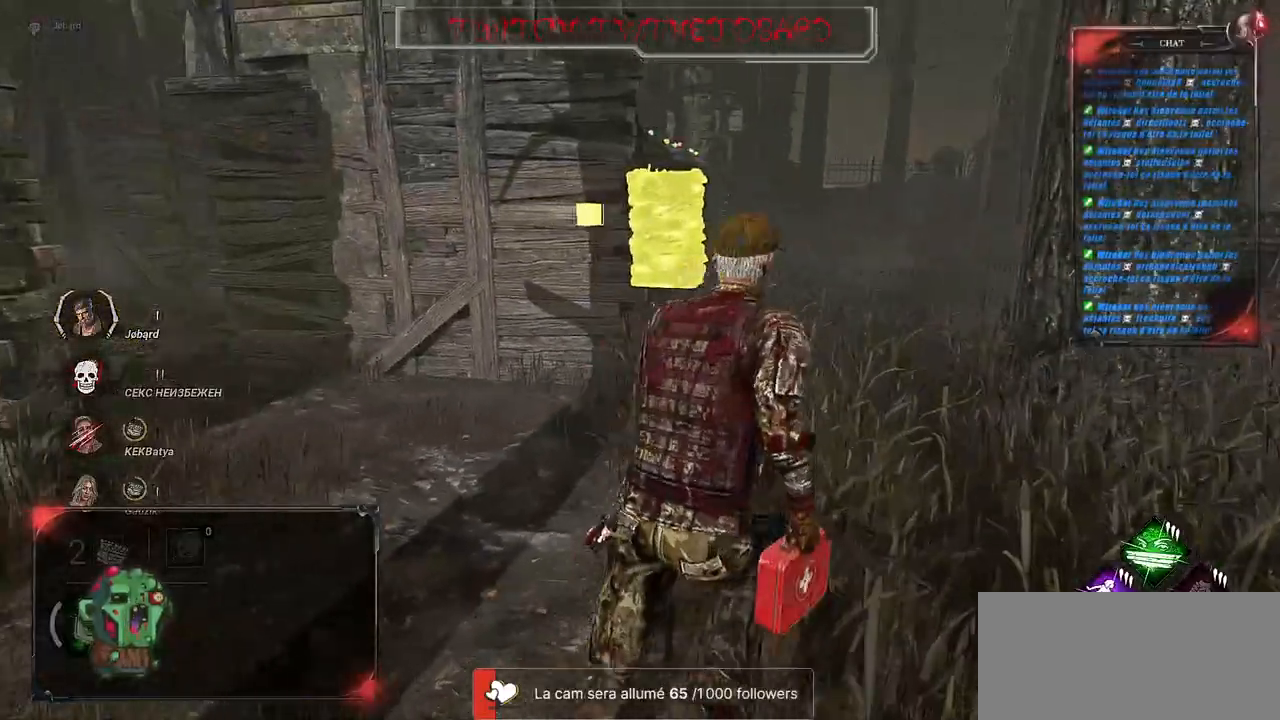
{"keys": ["shift", "z"], "mouse": [], "events": [[217, "d", "up"]]}
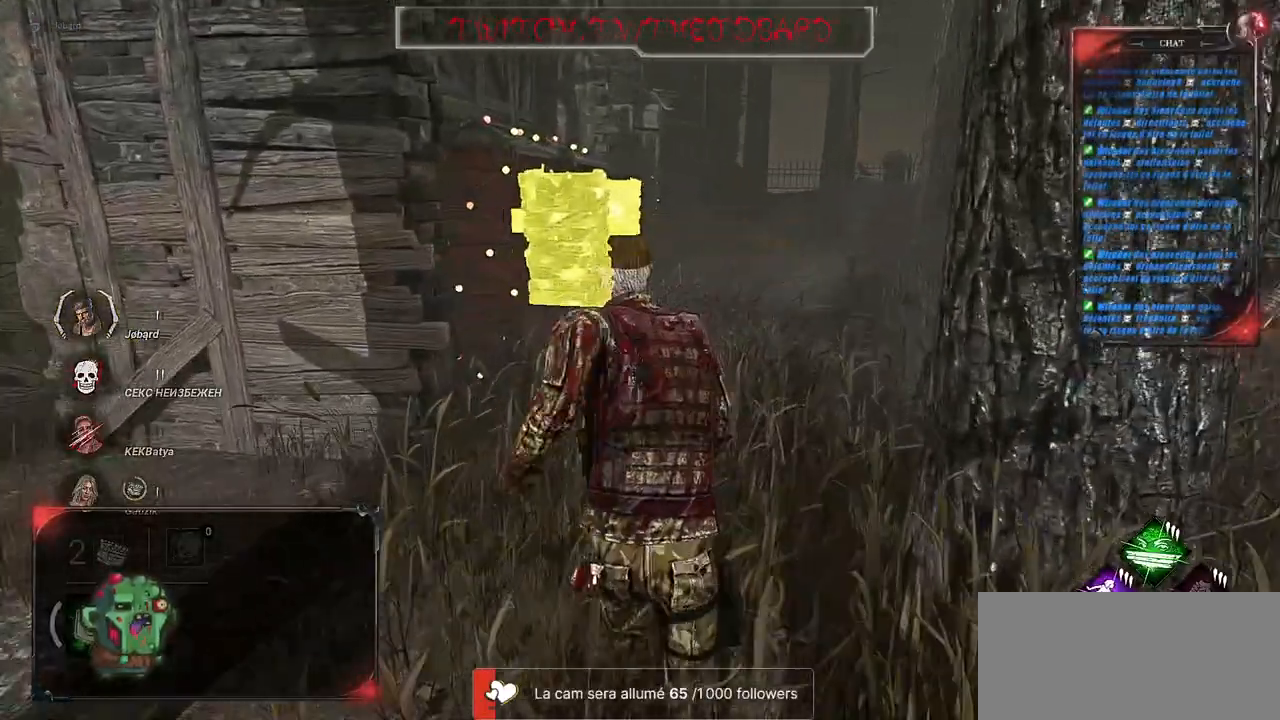
{"keys": ["shift", "z"], "mouse": [], "events": [[317, "d", "down"], [483, "d", "up"]]}
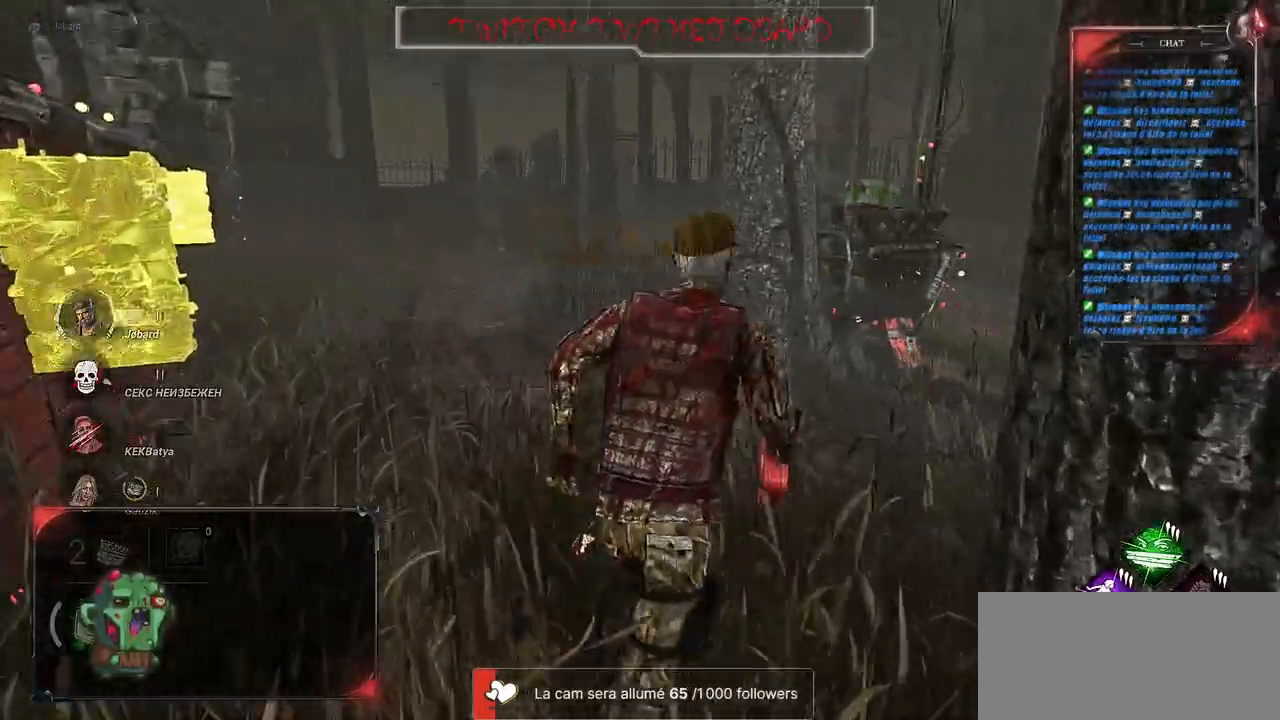
{"keys": ["d", "shift", "z"], "mouse": [], "events": [[383, "d", "down"]]}
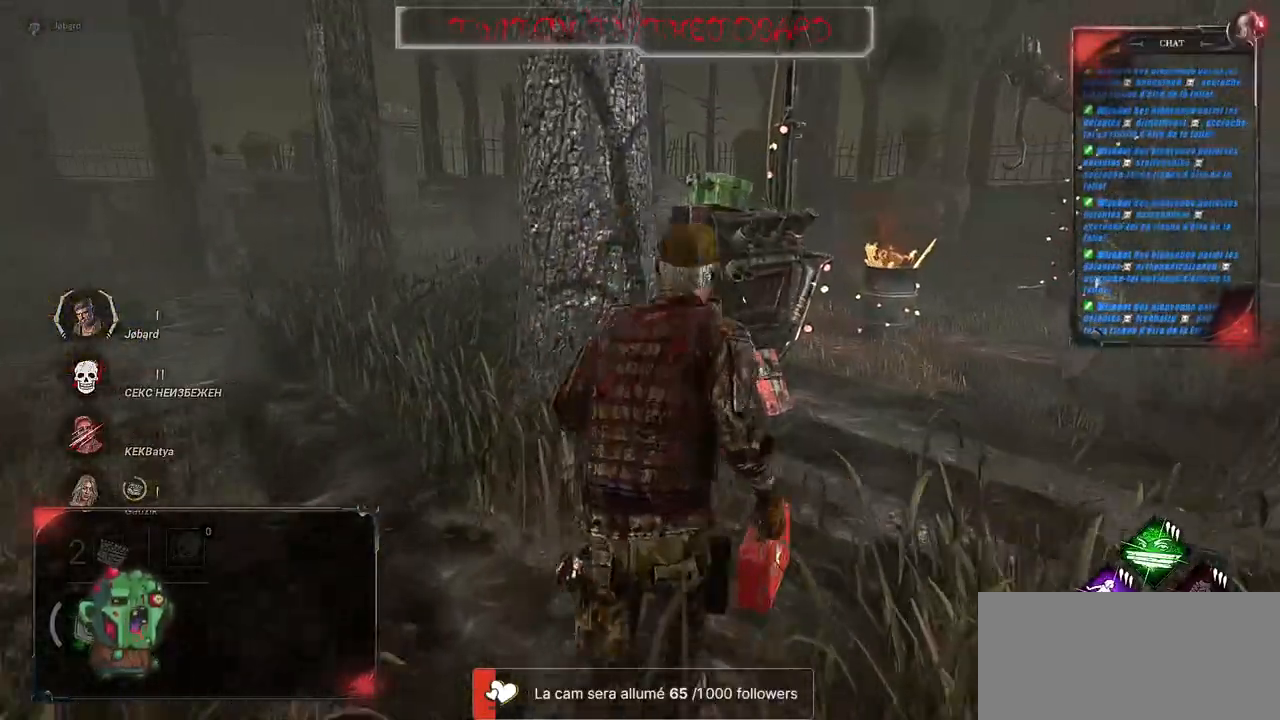
{"keys": ["d", "shift", "z"], "mouse": [], "events": []}
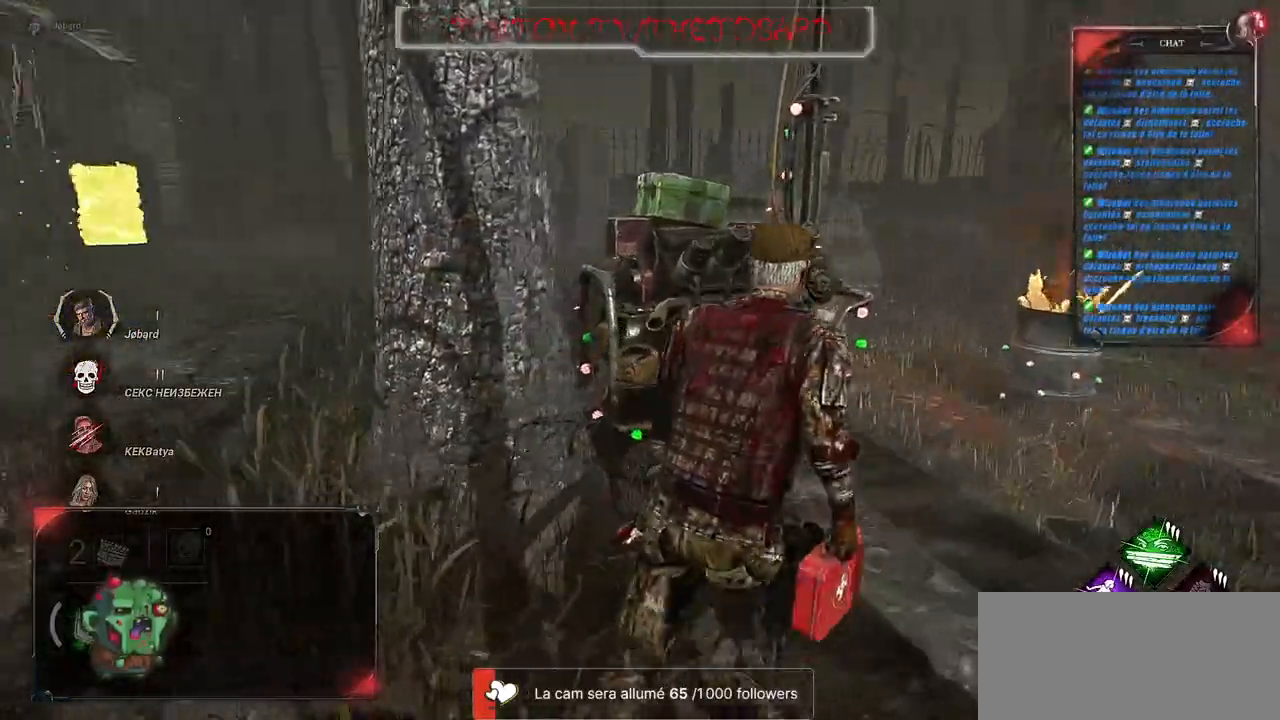
{"keys": ["d", "shift", "z"], "mouse": [], "events": [[183, "z", "up"], [433, "z", "down"]]}
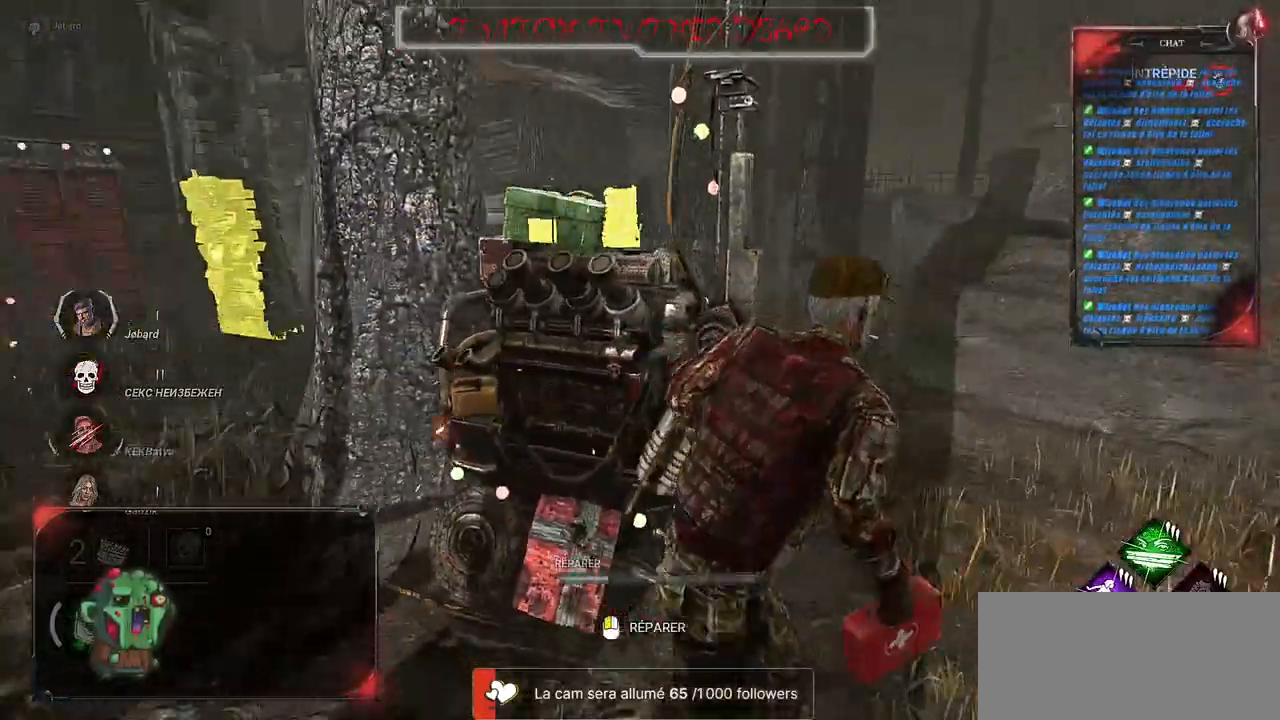
{"keys": ["shift", "z"], "mouse": ["left"], "events": [[133, "d", "up"], [350, "mouse_left", "down"]]}
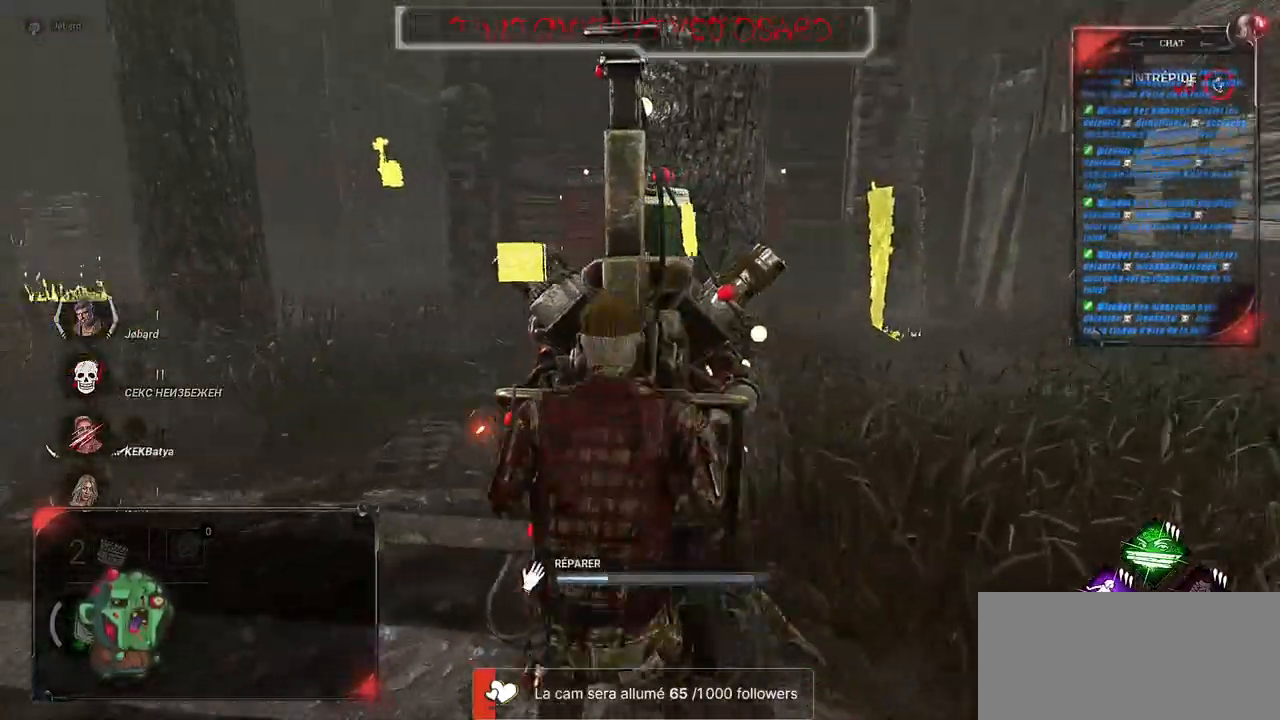
{"keys": ["shift"], "mouse": ["left"], "events": [[50, "z", "up"]]}
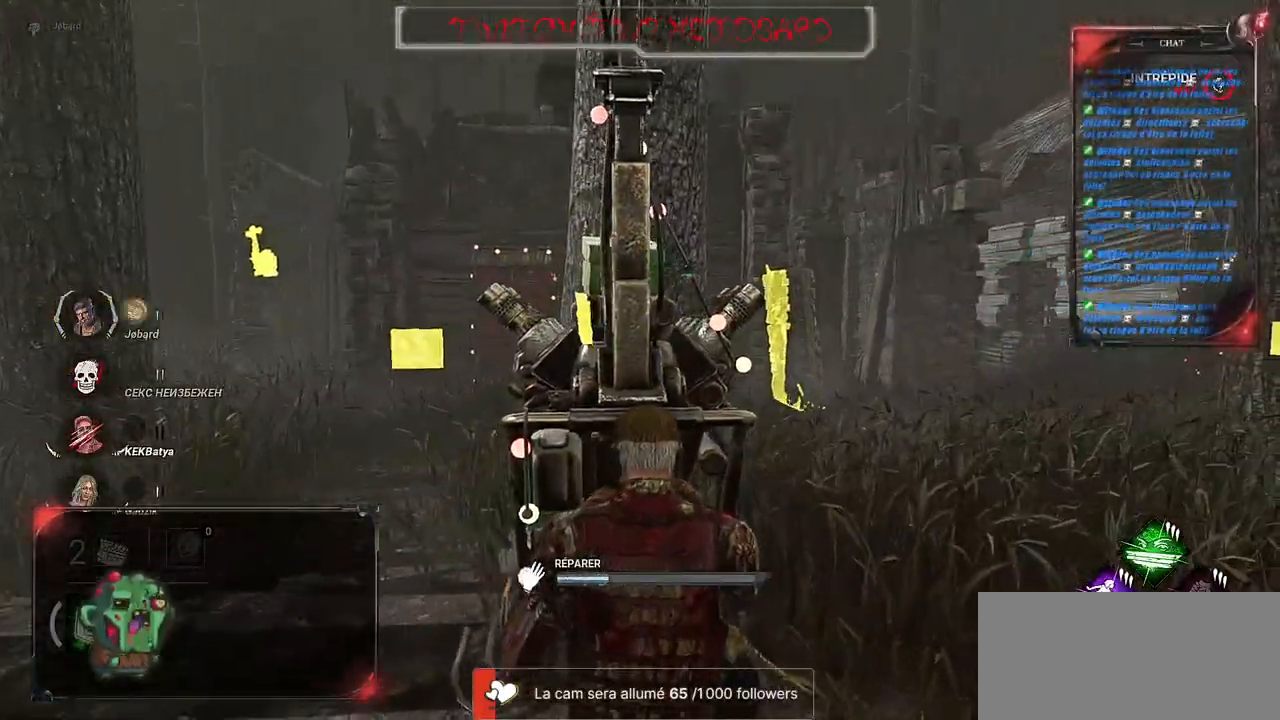
{"keys": [], "mouse": ["left"], "events": [[100, "shift", "up"]]}
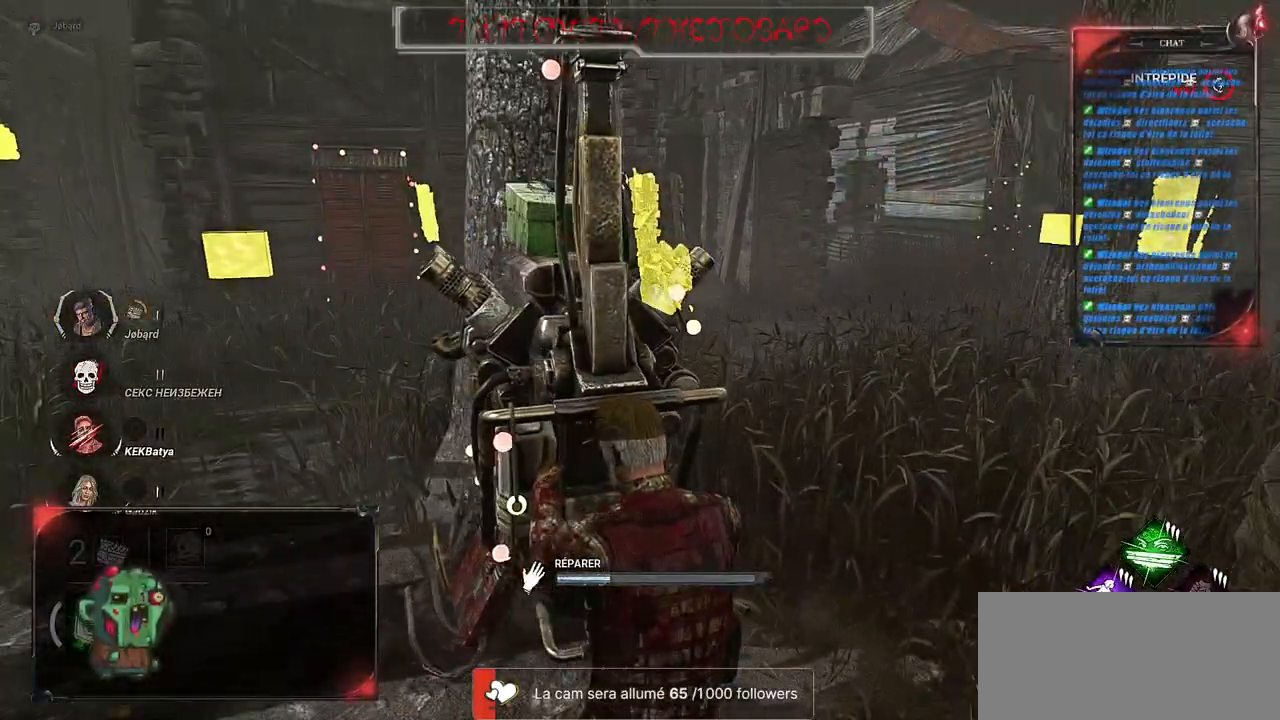
{"keys": [], "mouse": ["left"], "events": []}
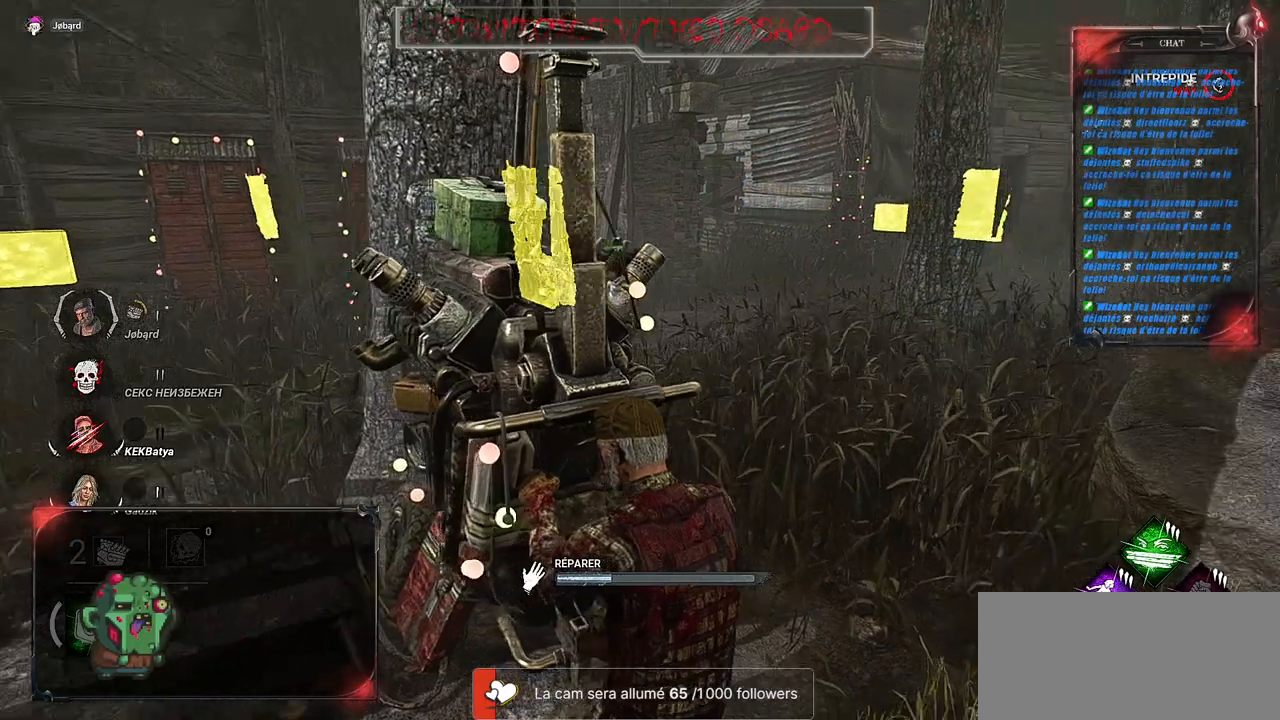
{"keys": [], "mouse": ["left"], "events": []}
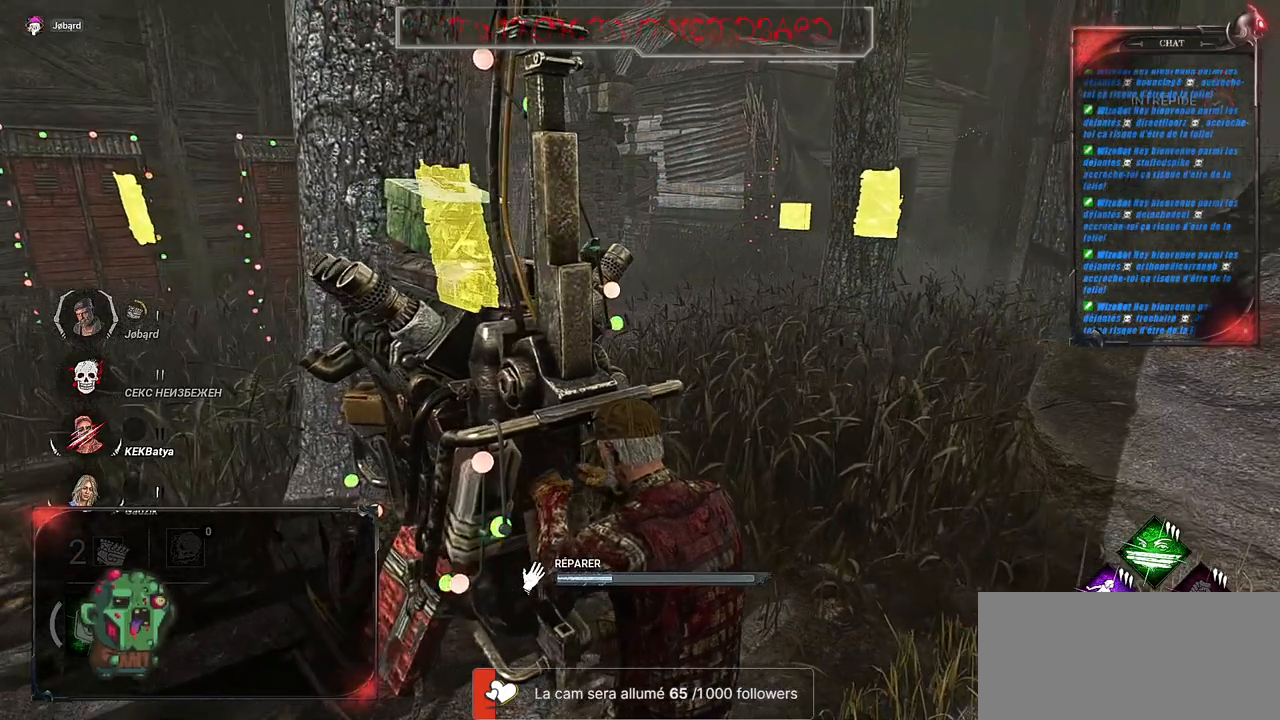
{"keys": [], "mouse": ["left"], "events": []}
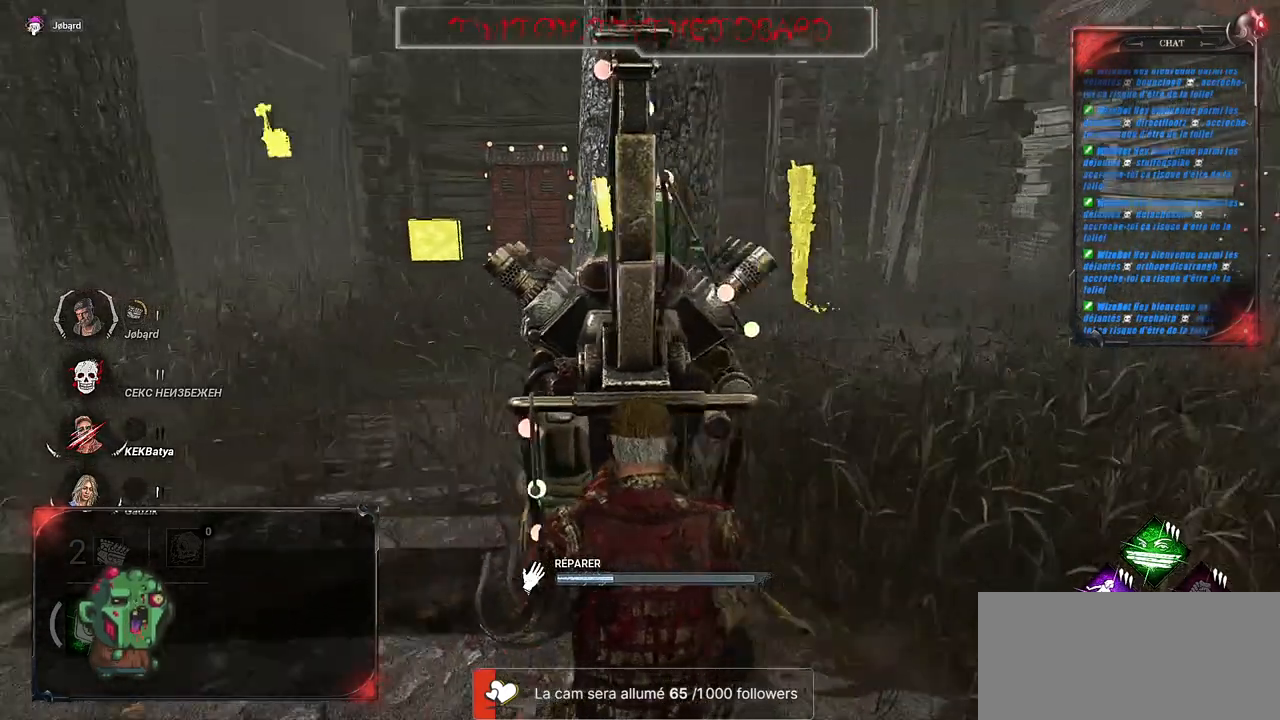
{"keys": [], "mouse": ["left"], "events": []}
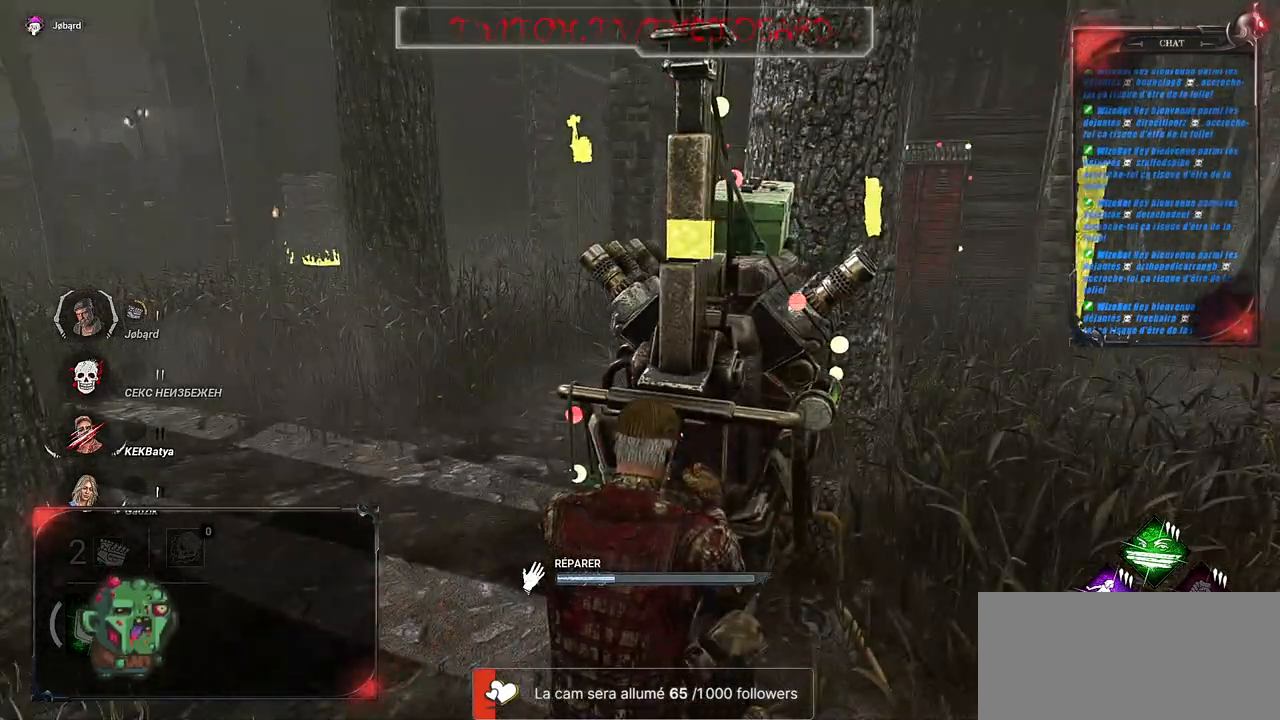
{"keys": [], "mouse": ["left"], "events": []}
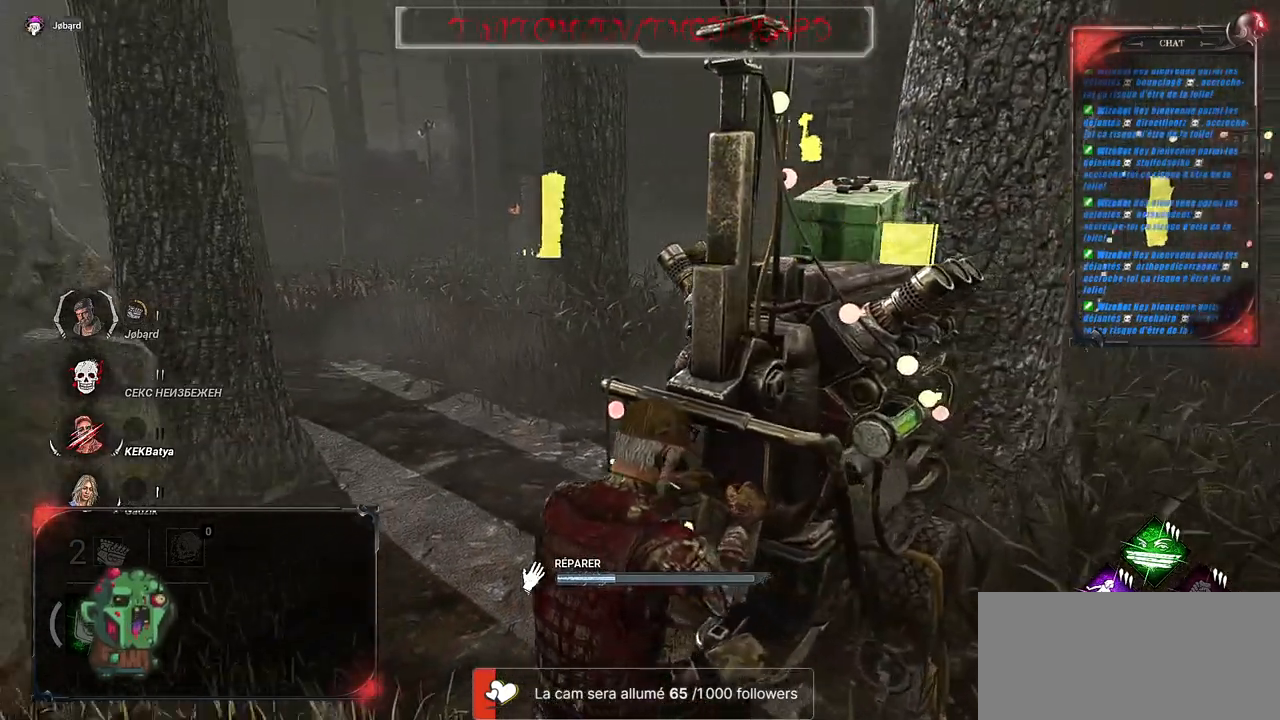
{"keys": [], "mouse": ["left"], "events": []}
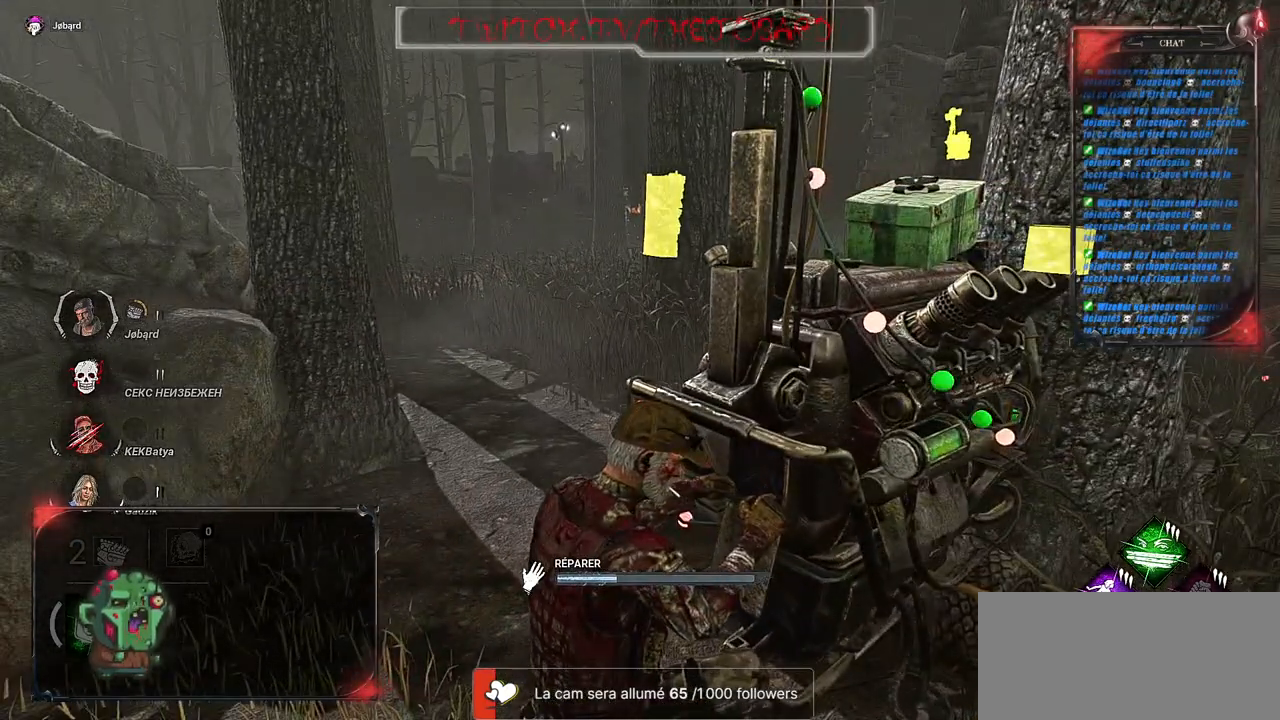
{"keys": [], "mouse": ["left"], "events": []}
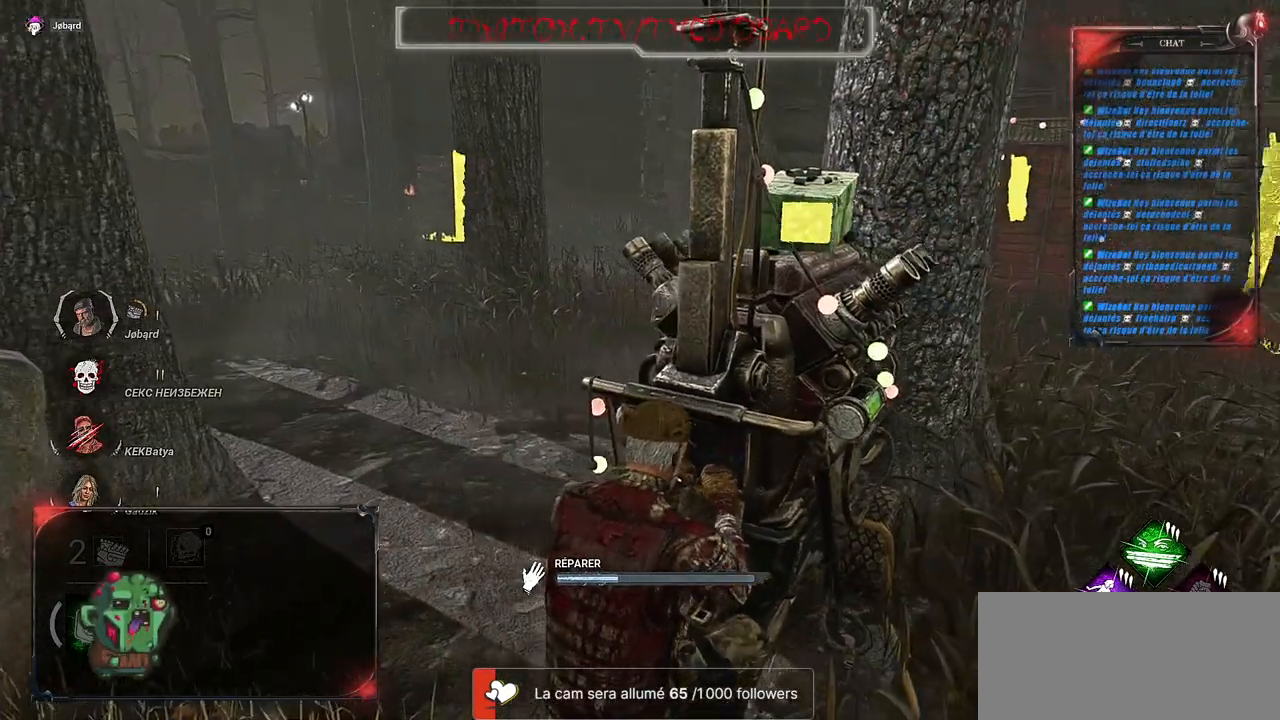
{"keys": [], "mouse": ["left"], "events": []}
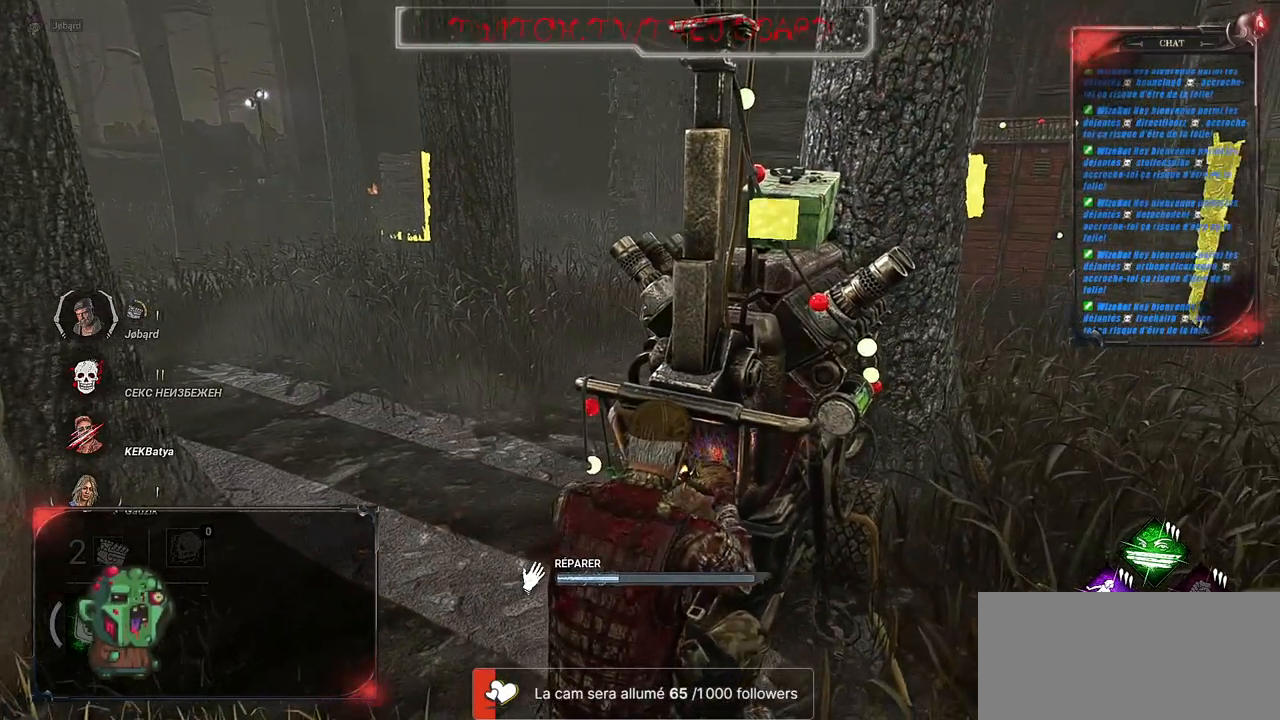
{"keys": [], "mouse": ["left"], "events": []}
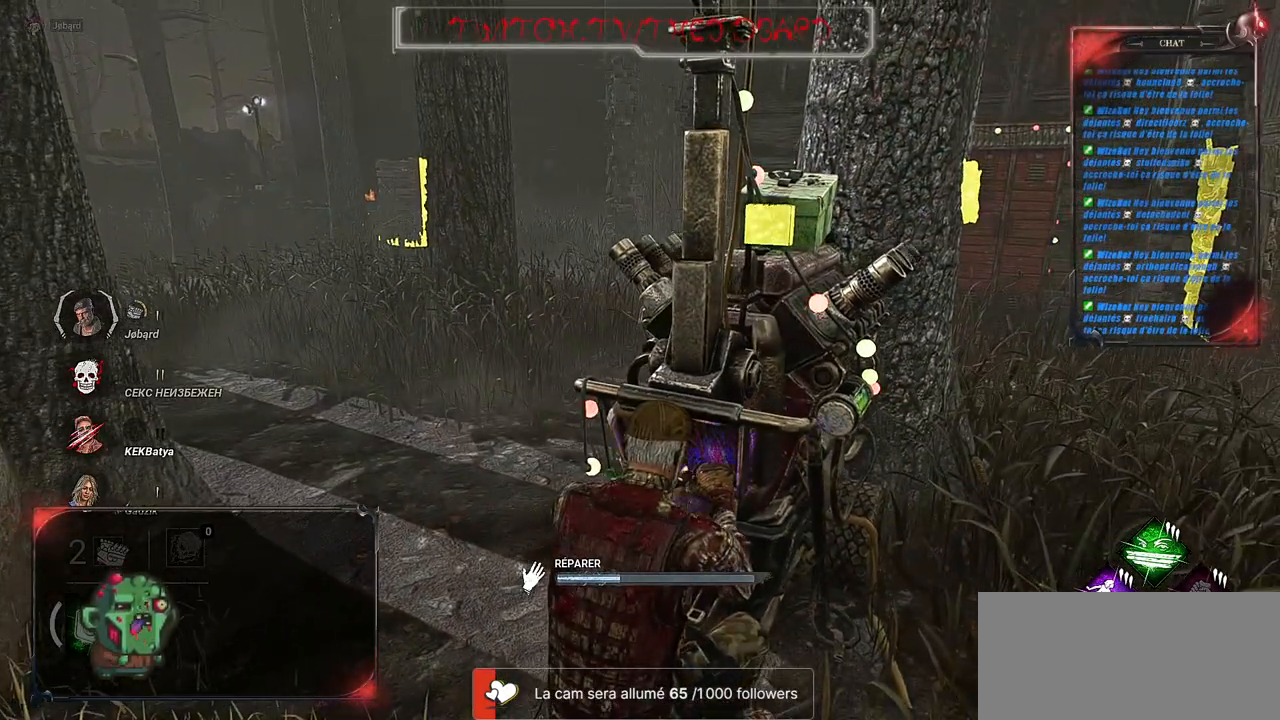
{"keys": [], "mouse": ["left"], "events": []}
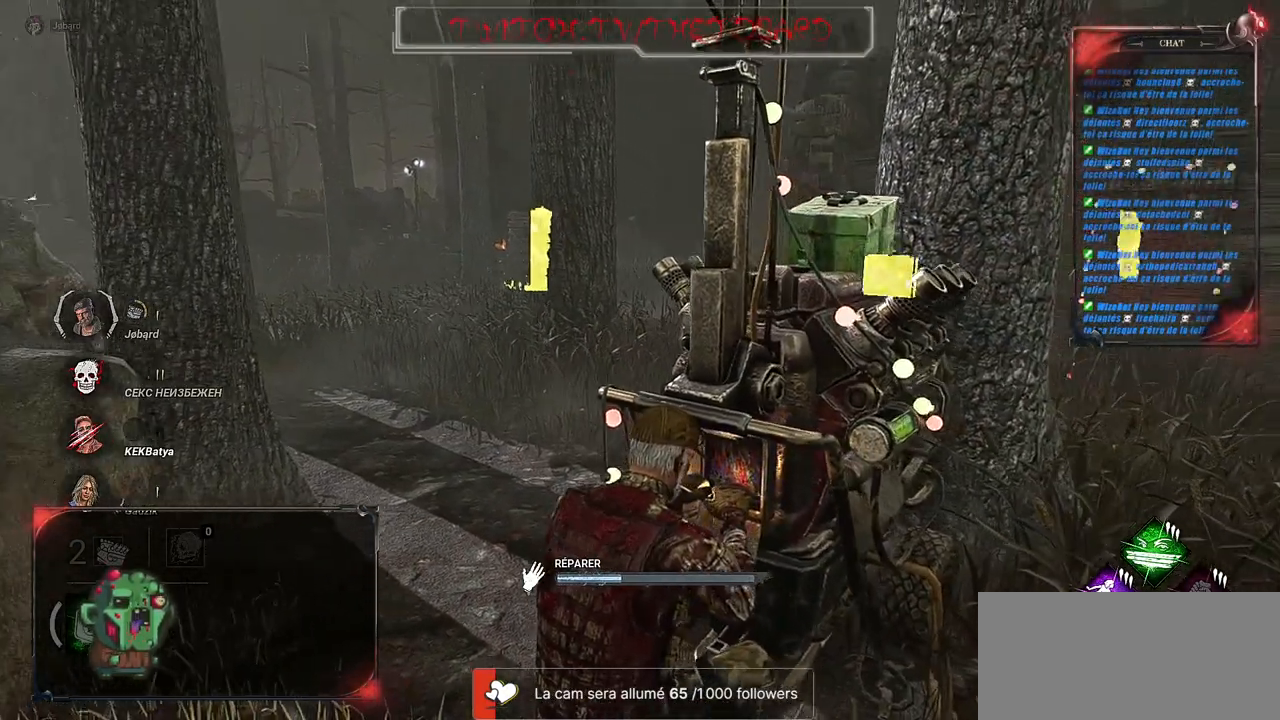
{"keys": [], "mouse": ["left"], "events": []}